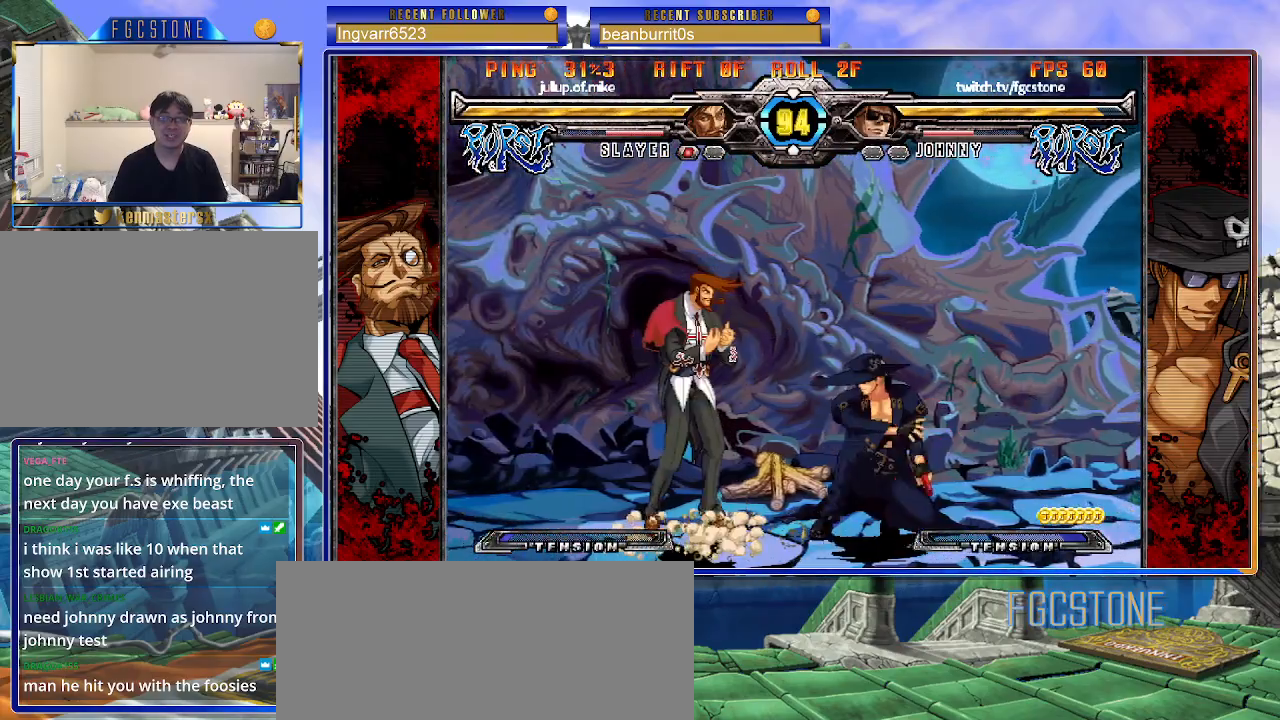
Gameplay with a controller (arcade stick); each line is a JSON object with the inputs held at the frame after it. "events" lists button and stick changes between this image and that frame as [ms after this image, input, new state], when the widget could be followed in between. Not read: L3 R3.
{"buttons": [], "left_stick": "center", "events": [[33, "K", "up"], [150, "D", "down"], [217, "D", "up"], [433, "left_stick", "center"]]}
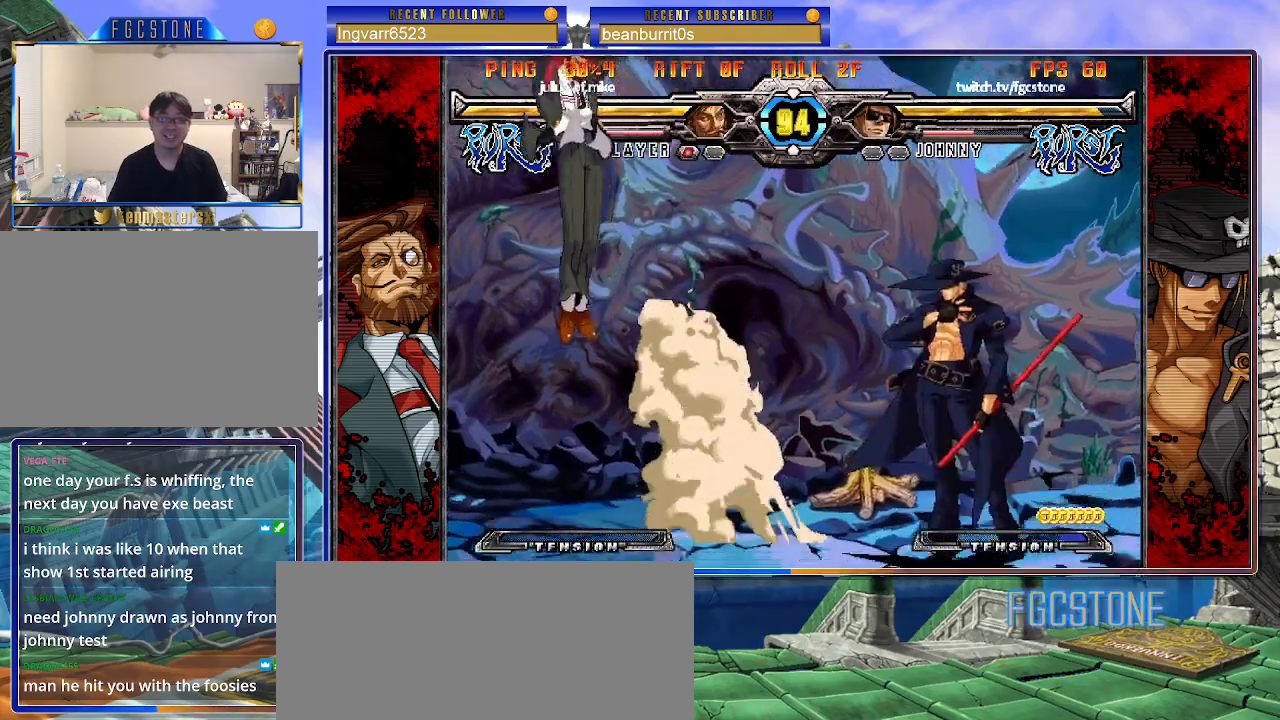
{"buttons": [], "left_stick": "center", "events": [[133, "left_stick", "right"], [200, "left_stick", "down"], [283, "left_stick", "left"], [333, "HS", "down"], [350, "left_stick", "center"], [400, "HS", "up"]]}
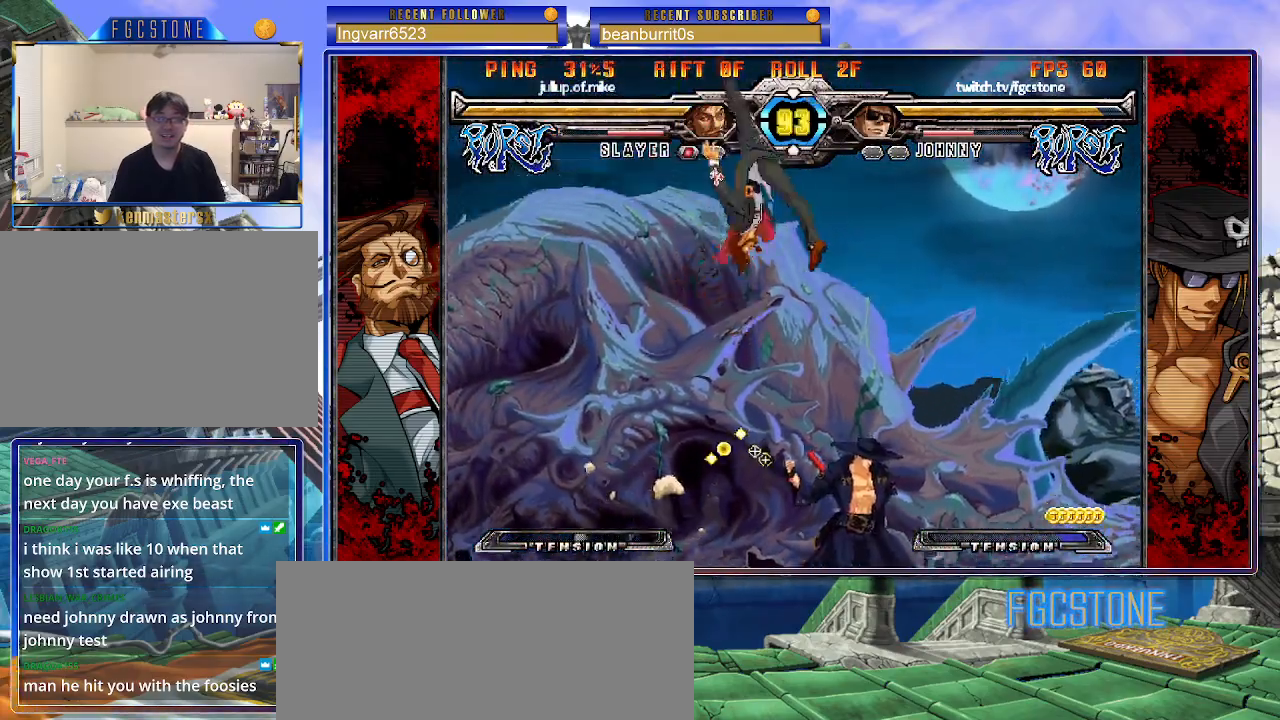
{"buttons": ["HS"], "left_stick": "left", "events": [[67, "left_stick", "left"], [133, "left_stick", "center"], [200, "left_stick", "left"], [450, "HS", "down"]]}
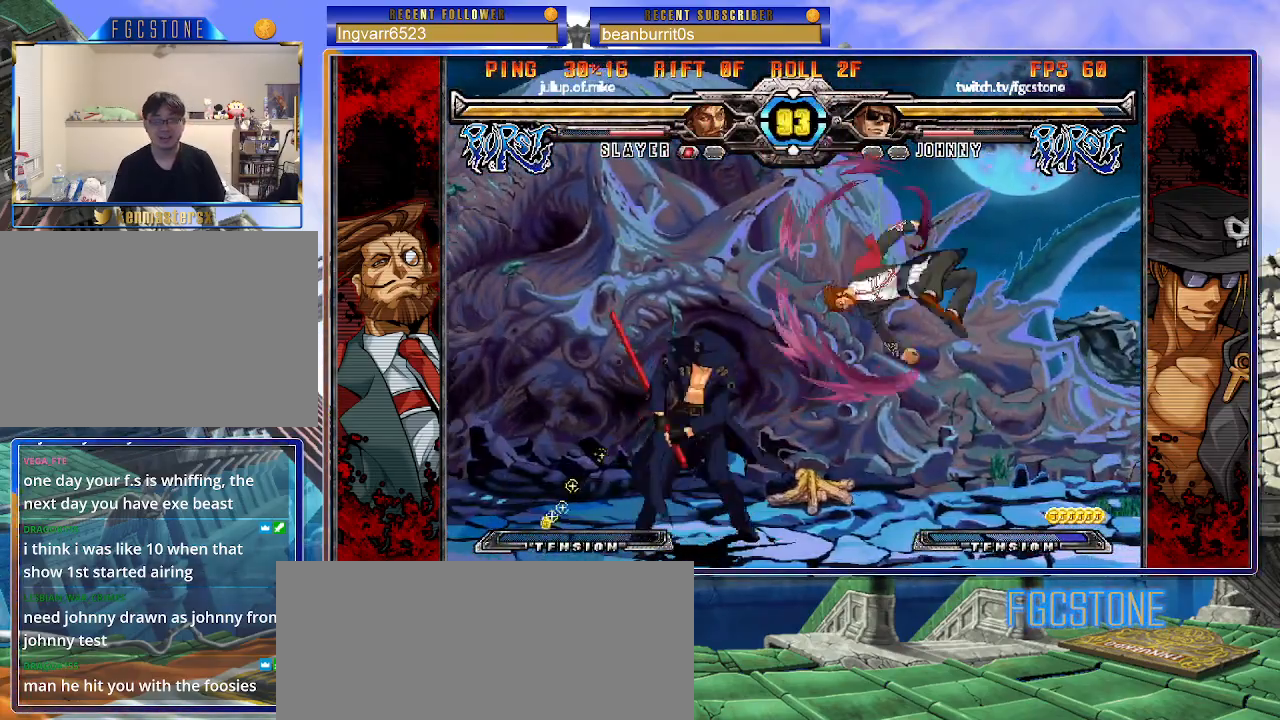
{"buttons": ["K"], "left_stick": "right", "events": [[50, "HS", "up"], [117, "left_stick", "down"], [200, "left_stick", "right"], [283, "K", "down"], [300, "left_stick", "center"], [433, "HS", "down"], [450, "left_stick", "right"], [467, "HS", "up"]]}
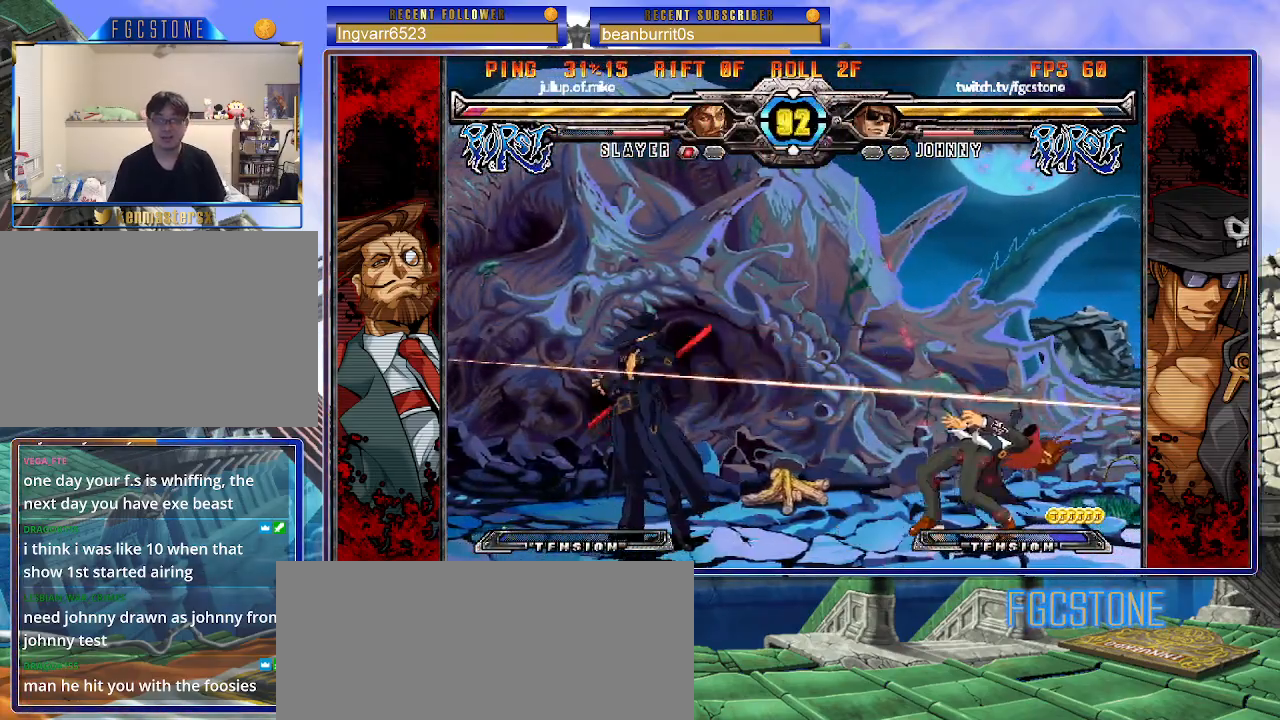
{"buttons": [], "left_stick": "center", "events": [[17, "left_stick", "center"], [67, "left_stick", "right"], [150, "K", "up"], [300, "K", "down"], [367, "K", "up"], [433, "left_stick", "center"]]}
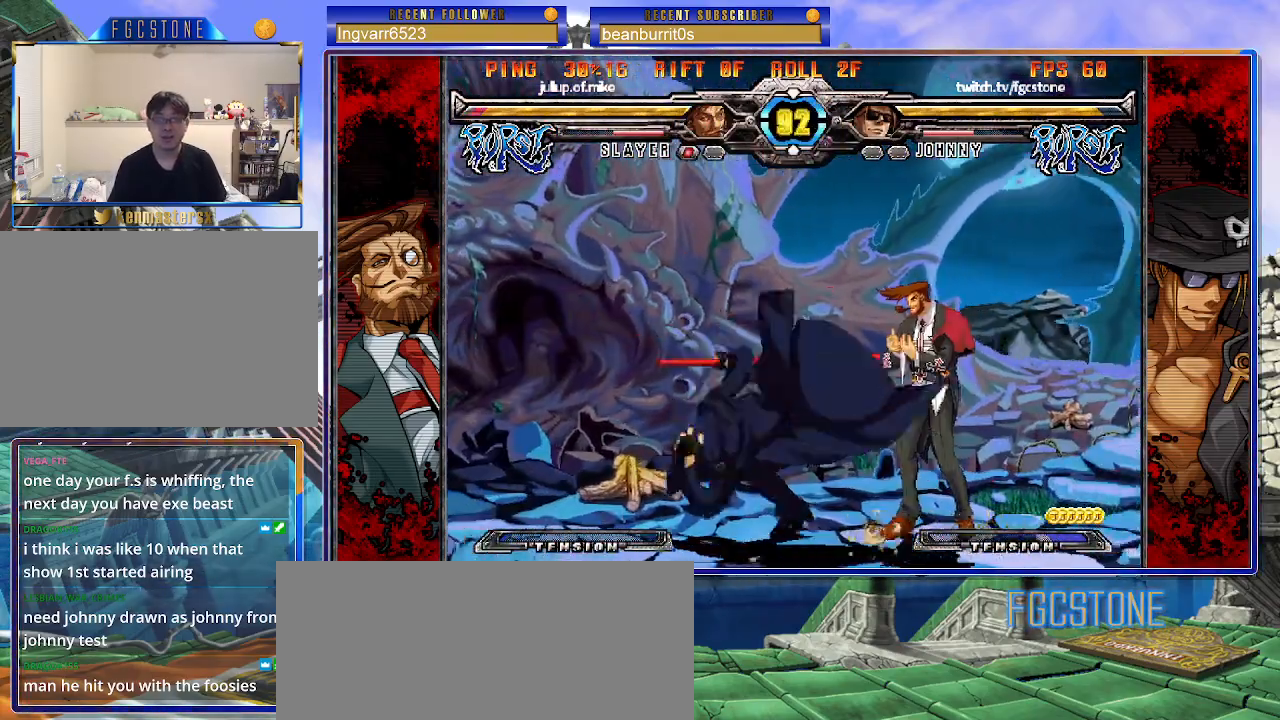
{"buttons": ["K"], "left_stick": "right", "events": [[17, "left_stick", "left"], [83, "left_stick", "down"], [133, "left_stick", "right"], [200, "K", "down"], [250, "left_stick", "center"], [383, "HS", "down"], [467, "HS", "up"], [483, "left_stick", "right"]]}
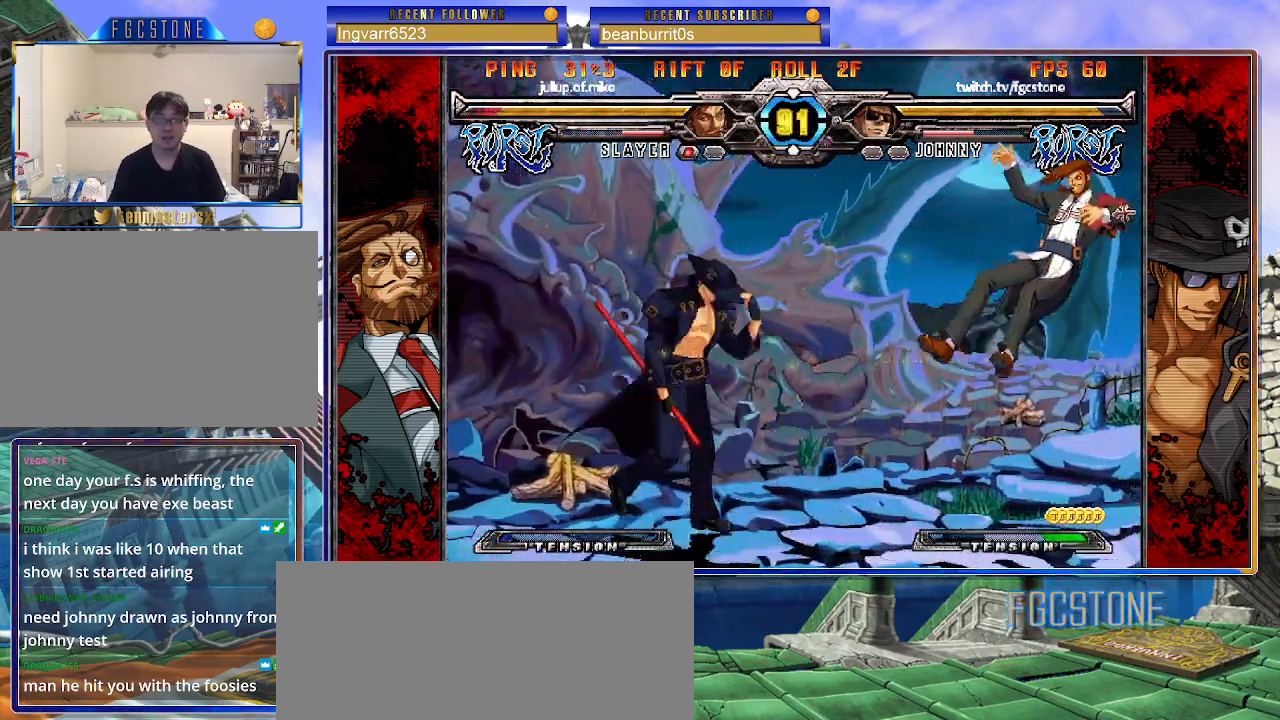
{"buttons": [], "left_stick": "center", "events": [[100, "left_stick", "up"], [200, "left_stick", "center"], [250, "K", "up"], [267, "left_stick", "right"], [433, "left_stick", "center"]]}
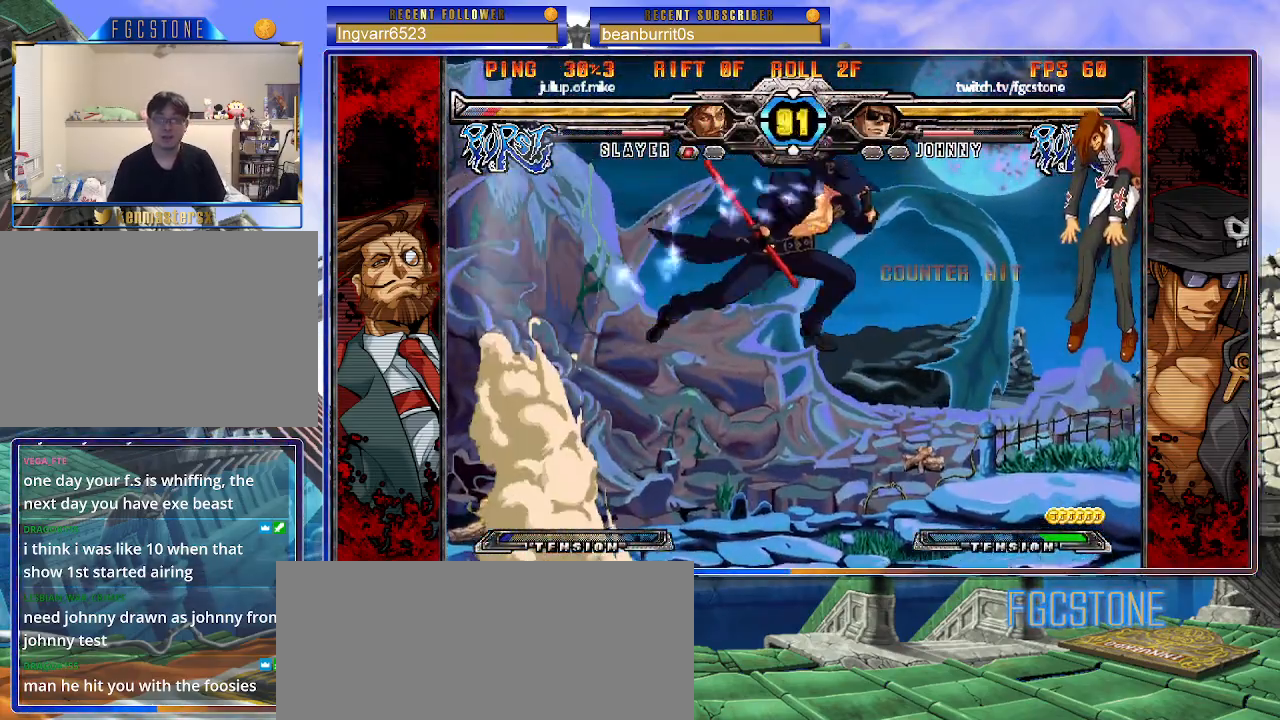
{"buttons": [], "left_stick": "center", "events": [[83, "S", "down"], [183, "S", "up"], [267, "D", "down"], [400, "D", "up"]]}
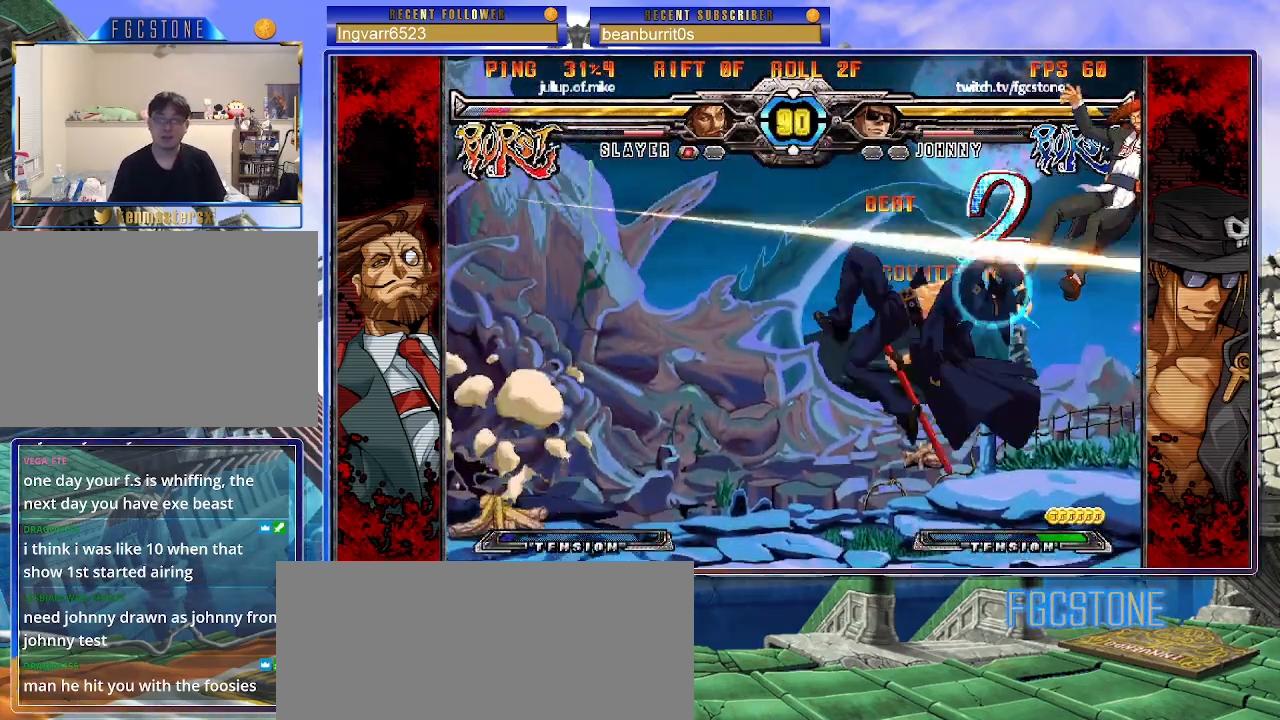
{"buttons": [], "left_stick": "up", "events": [[417, "left_stick", "up"]]}
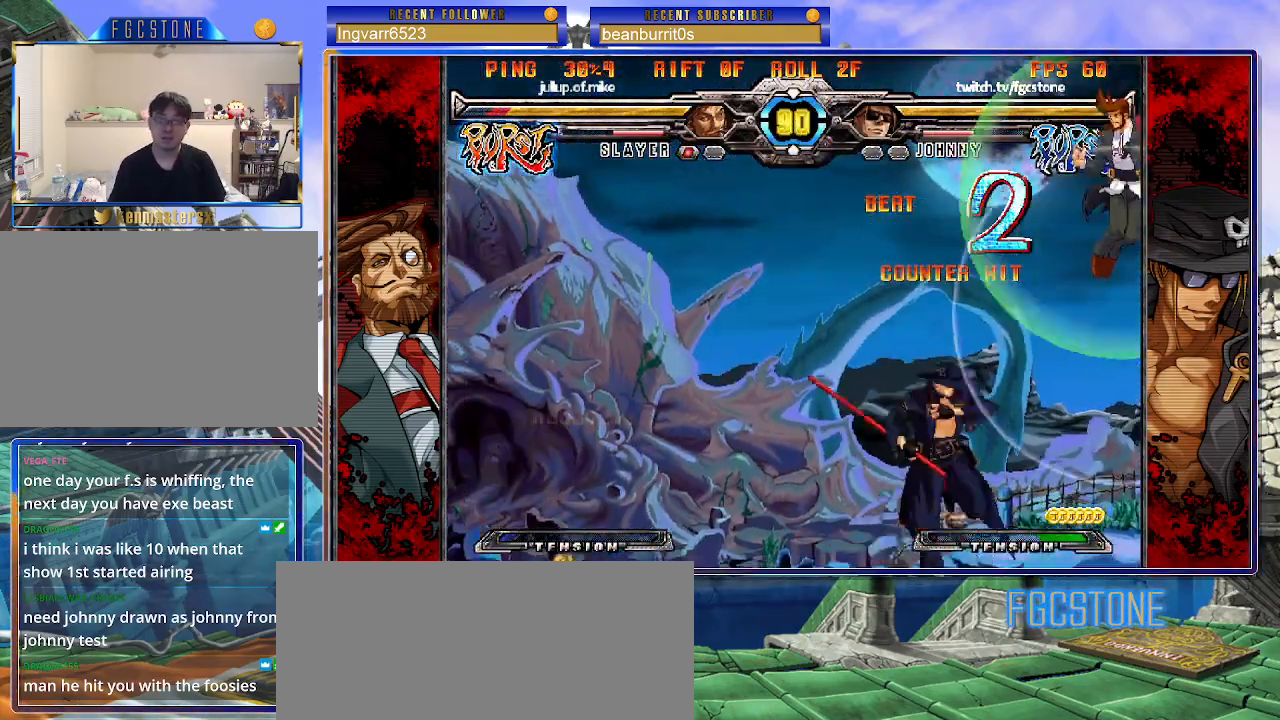
{"buttons": [], "left_stick": "left", "events": [[83, "left_stick", "center"], [133, "left_stick", "left"]]}
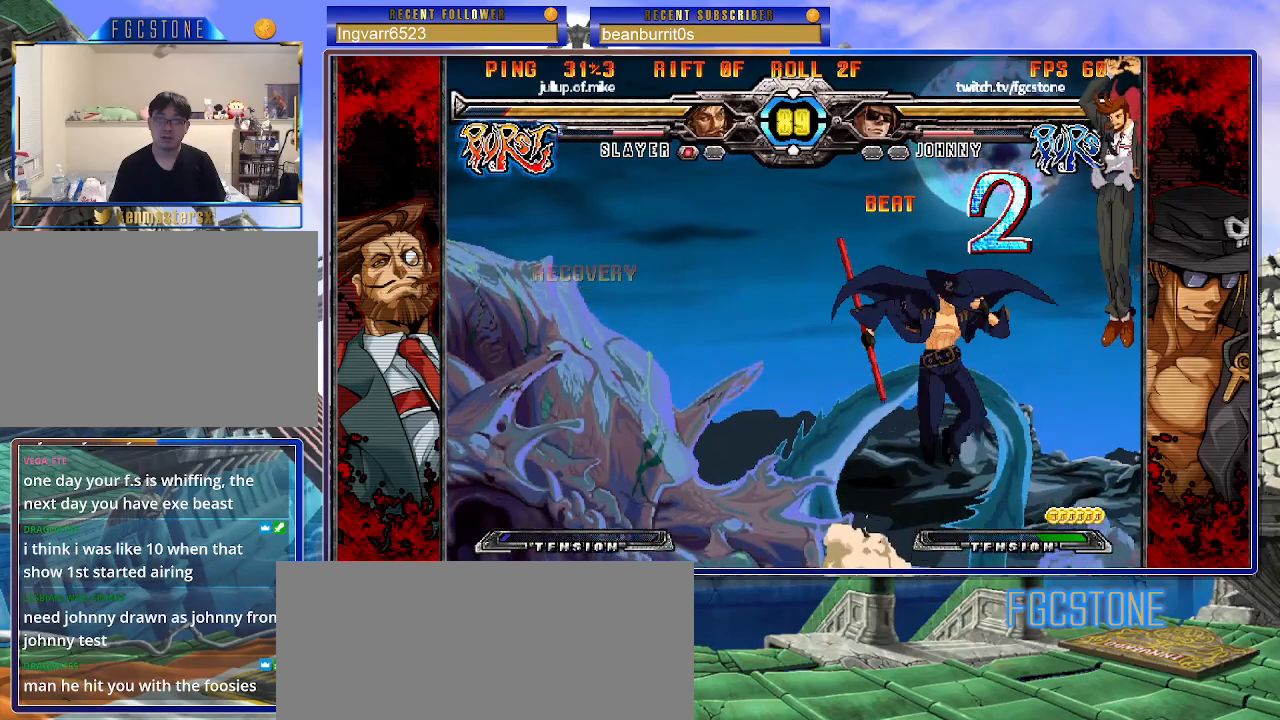
{"buttons": [], "left_stick": "left", "events": [[350, "K", "down"], [433, "K", "up"]]}
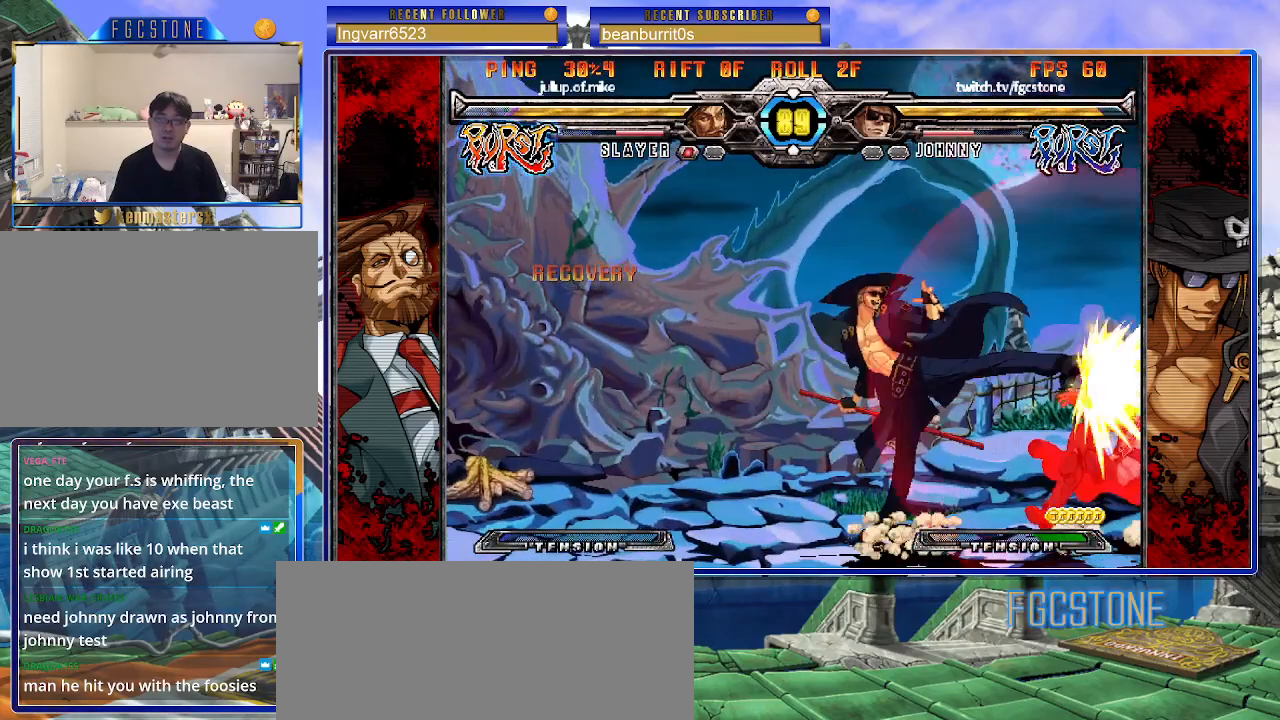
{"buttons": [], "left_stick": "right", "events": [[133, "HS", "down"], [250, "HS", "up"], [367, "left_stick", "down"], [433, "left_stick", "right"]]}
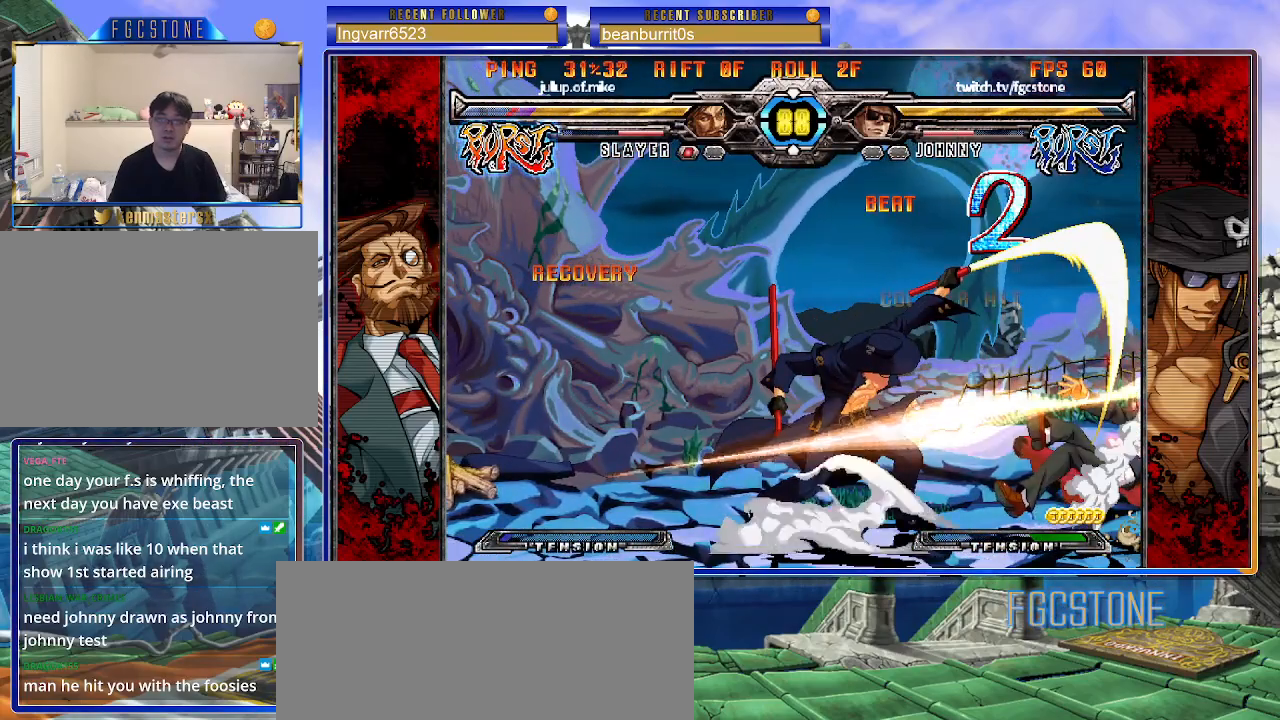
{"buttons": [], "left_stick": "center", "events": [[17, "K", "down"], [50, "left_stick", "center"], [83, "K", "up"]]}
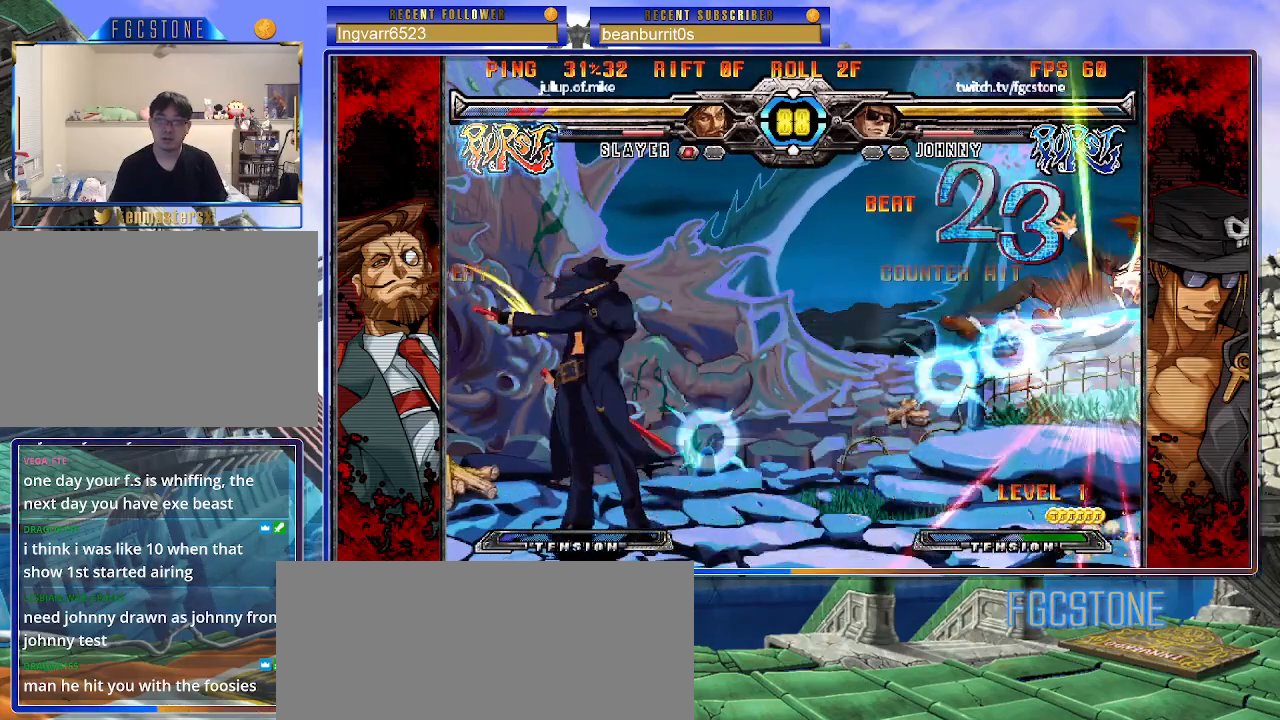
{"buttons": [], "left_stick": "right", "events": [[300, "left_stick", "right"], [367, "left_stick", "center"], [467, "left_stick", "right"]]}
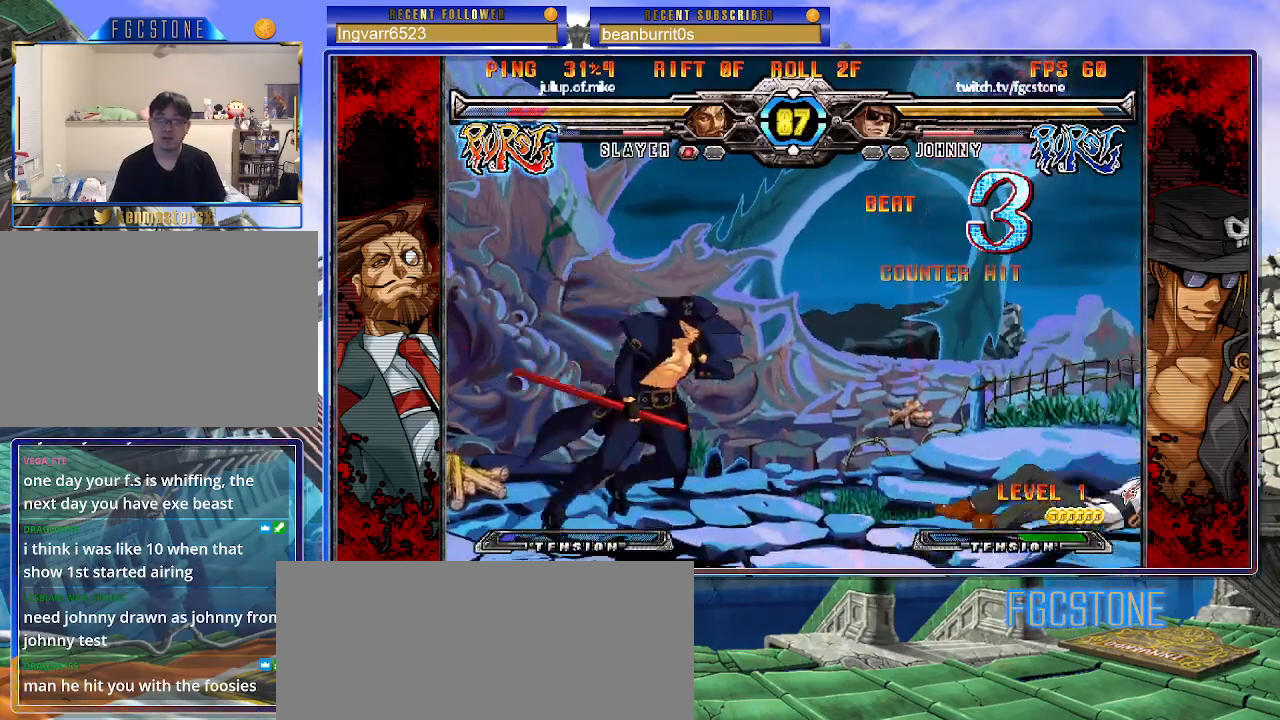
{"buttons": [], "left_stick": "right", "events": [[83, "left_stick", "down"], [133, "left_stick", "left"], [217, "HS", "down"], [217, "left_stick", "center"], [300, "HS", "up"], [383, "left_stick", "right"]]}
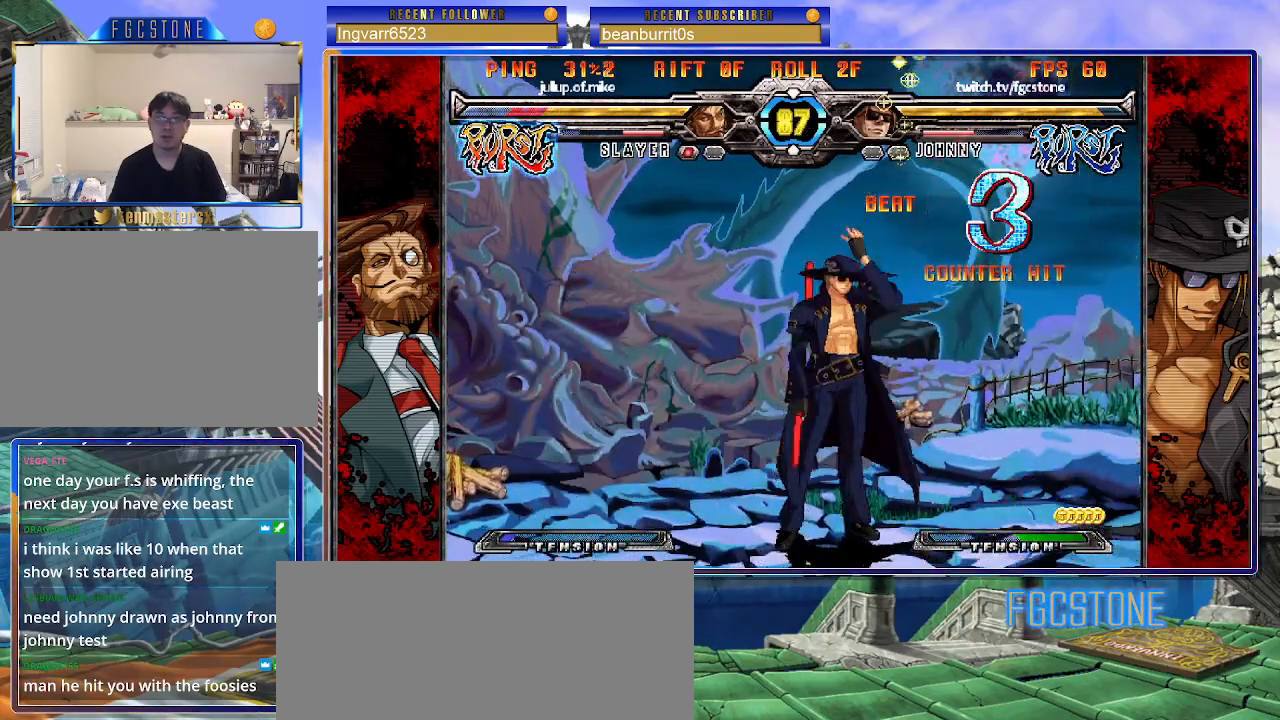
{"buttons": ["K"], "left_stick": "center", "events": [[67, "left_stick", "down"], [117, "D", "down"], [183, "left_stick", "down-left"], [200, "D", "up"], [333, "left_stick", "right"], [400, "K", "down"], [450, "left_stick", "center"]]}
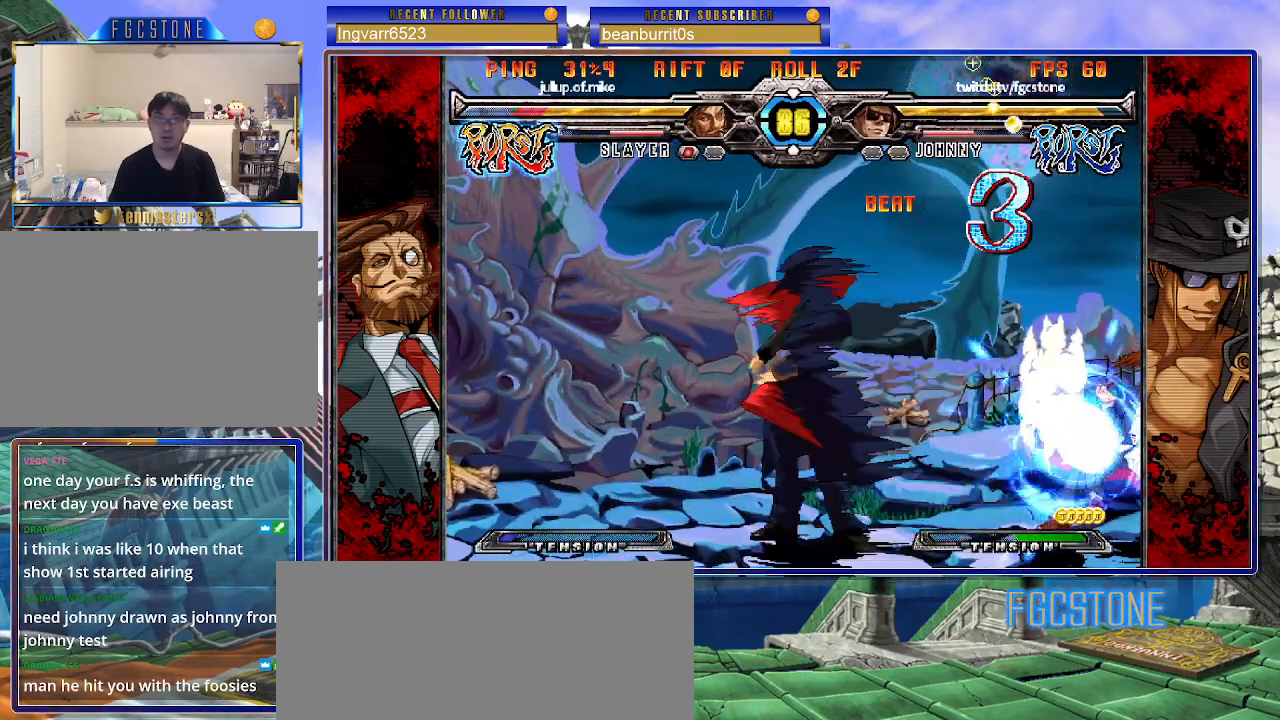
{"buttons": ["K"], "left_stick": "down", "events": [[33, "HS", "down"], [100, "HS", "up"], [100, "left_stick", "right"], [167, "left_stick", "center"], [233, "left_stick", "right"], [350, "K", "up"], [400, "left_stick", "down"], [450, "K", "down"]]}
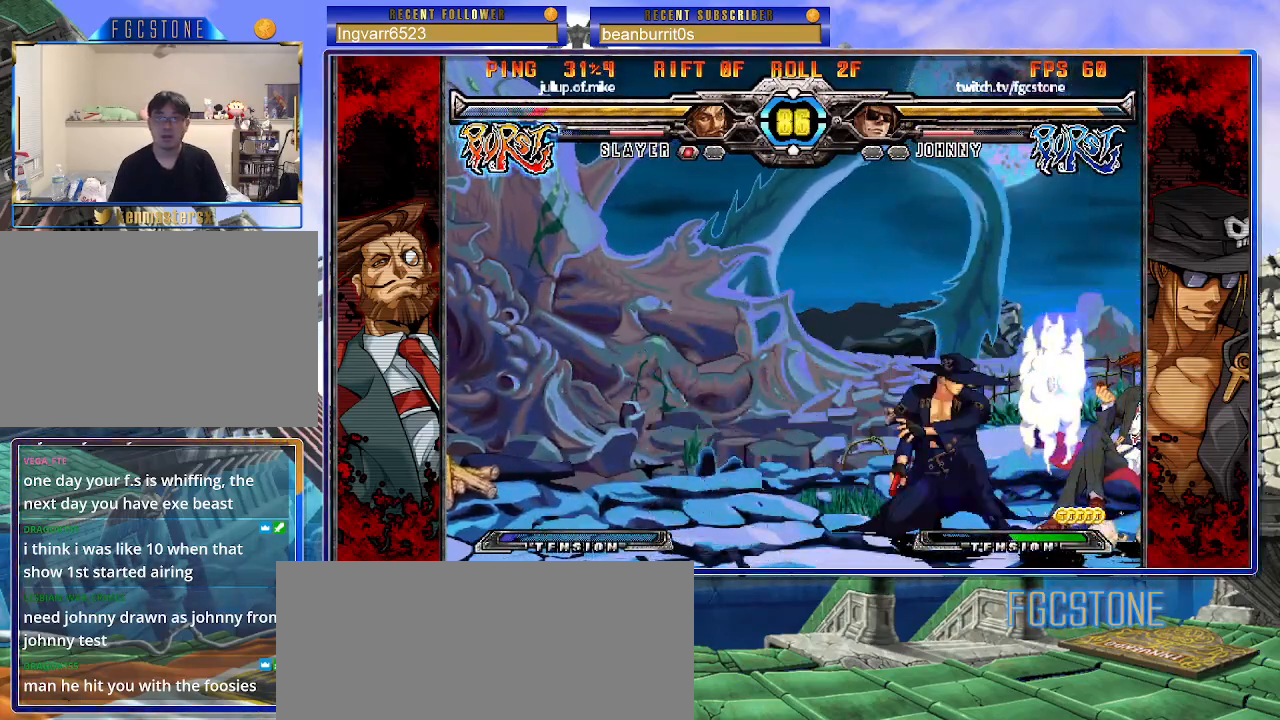
{"buttons": [], "left_stick": "center", "events": [[67, "K", "up"], [183, "D", "down"], [350, "D", "up"], [450, "left_stick", "center"]]}
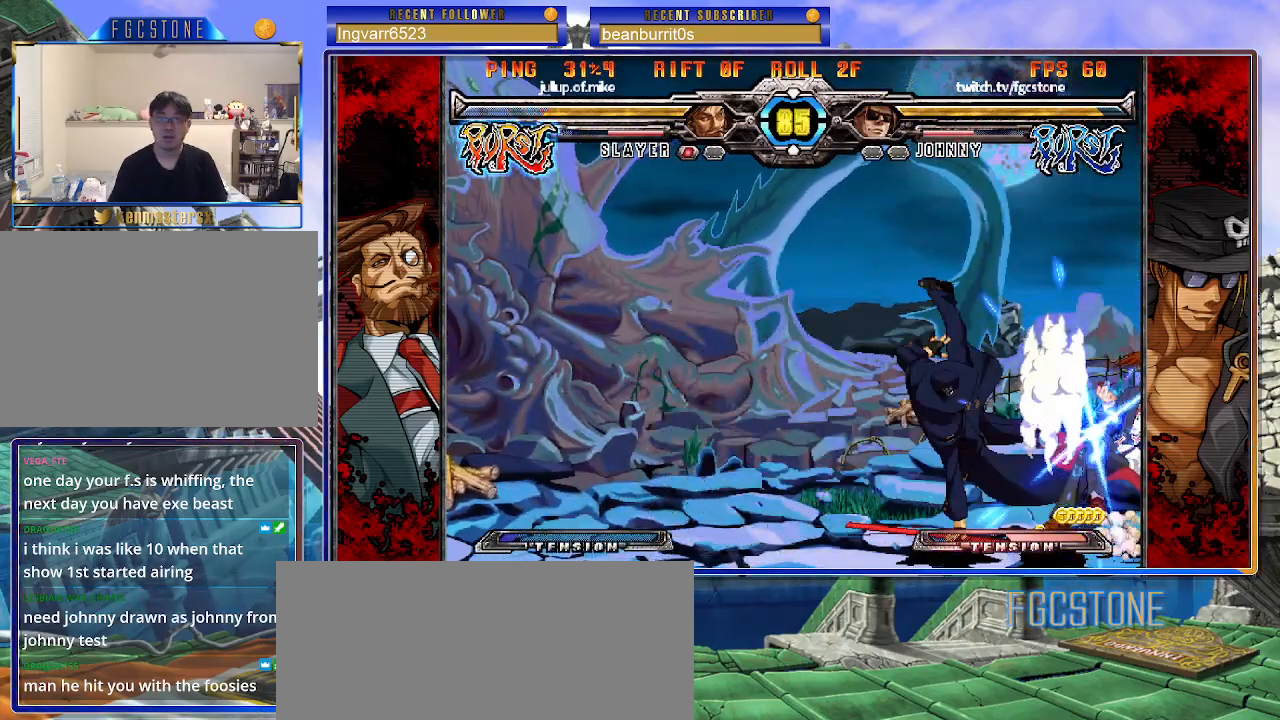
{"buttons": [], "left_stick": "center", "events": [[67, "left_stick", "left"], [167, "left_stick", "down"], [233, "left_stick", "right"], [350, "HS", "down"], [400, "left_stick", "center"], [417, "HS", "up"]]}
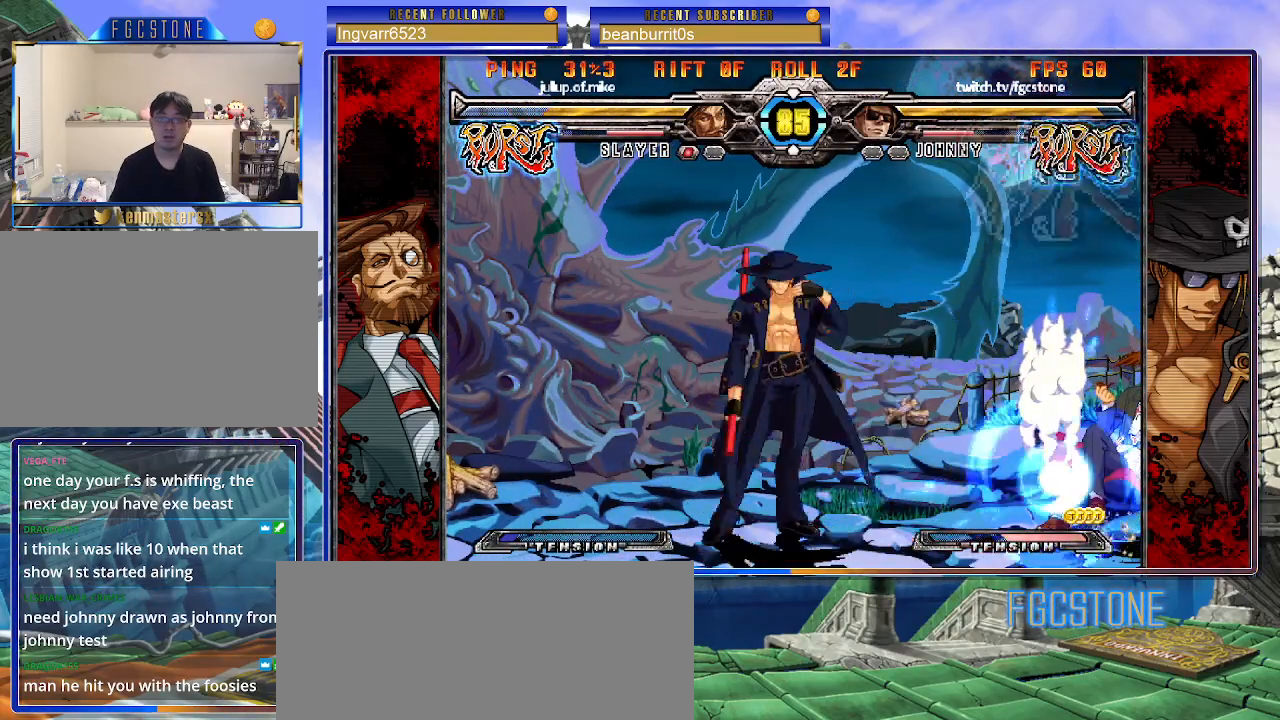
{"buttons": [], "left_stick": "right", "events": [[217, "left_stick", "right"], [267, "left_stick", "center"], [333, "left_stick", "right"]]}
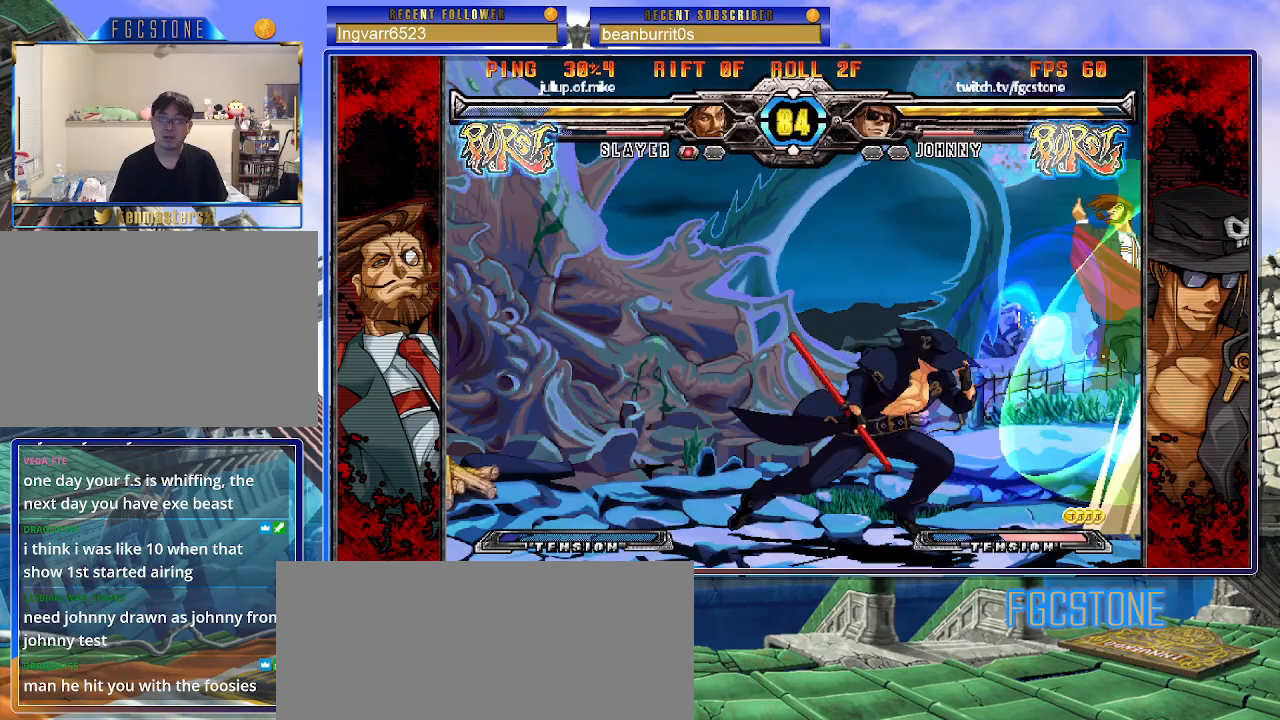
{"buttons": [], "left_stick": "right", "events": [[50, "S", "down"], [167, "S", "up"], [267, "HS", "down"], [417, "HS", "up"]]}
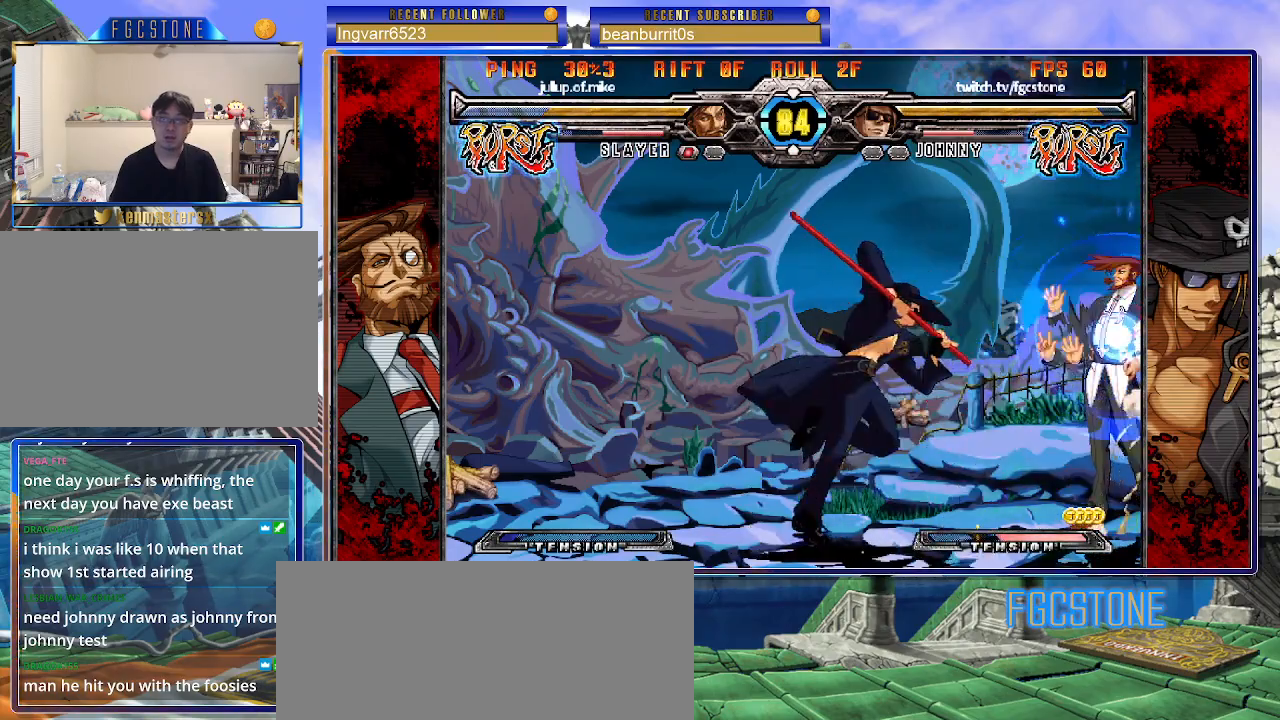
{"buttons": ["K"], "left_stick": "center", "events": [[133, "left_stick", "left"], [250, "left_stick", "down"], [317, "left_stick", "right"], [367, "K", "down"], [400, "left_stick", "center"]]}
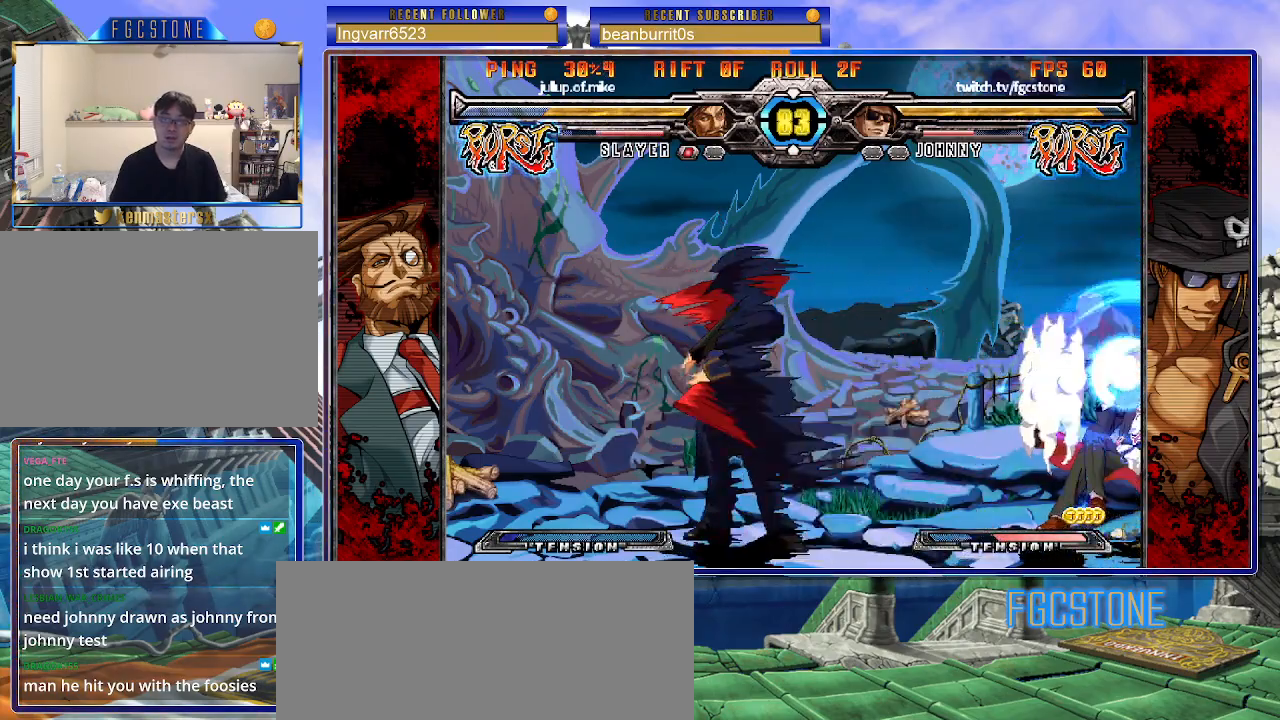
{"buttons": ["K"], "left_stick": "up-right", "events": [[33, "left_stick", "right"], [217, "HS", "down"], [300, "HS", "up"], [450, "left_stick", "up-right"]]}
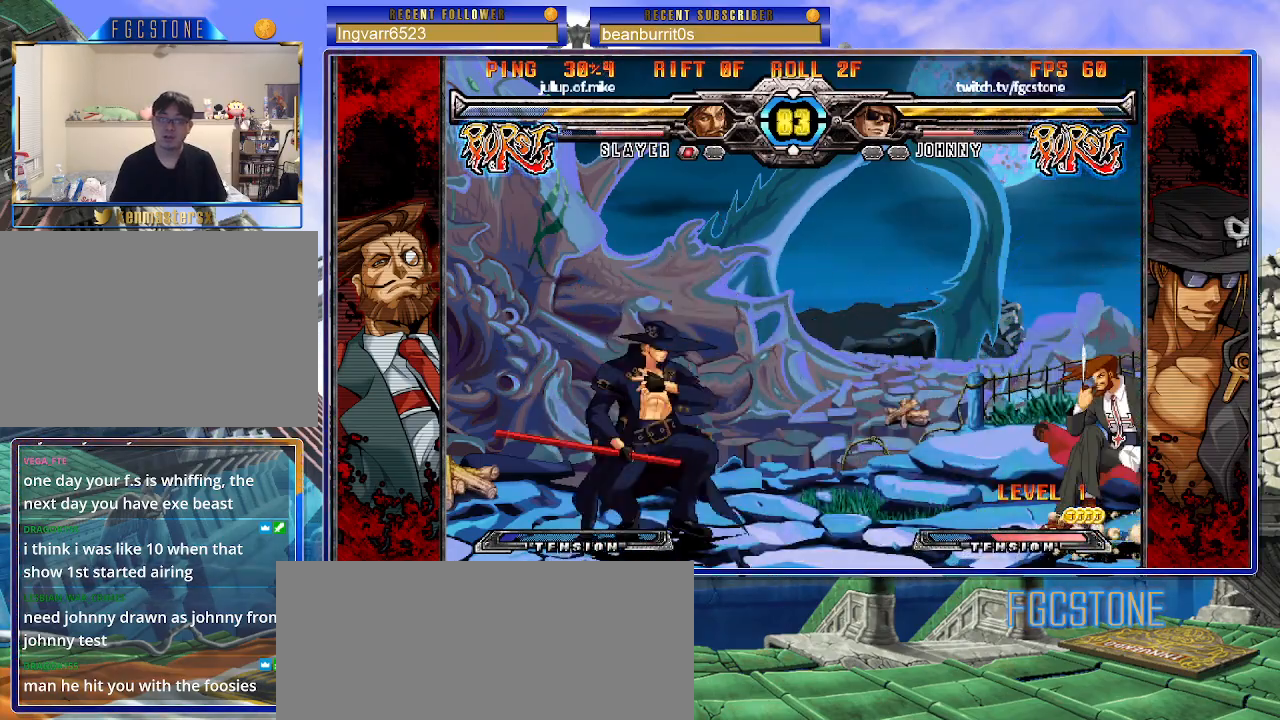
{"buttons": ["HS"], "left_stick": "left", "events": [[117, "K", "up"], [133, "left_stick", "left"], [500, "HS", "down"]]}
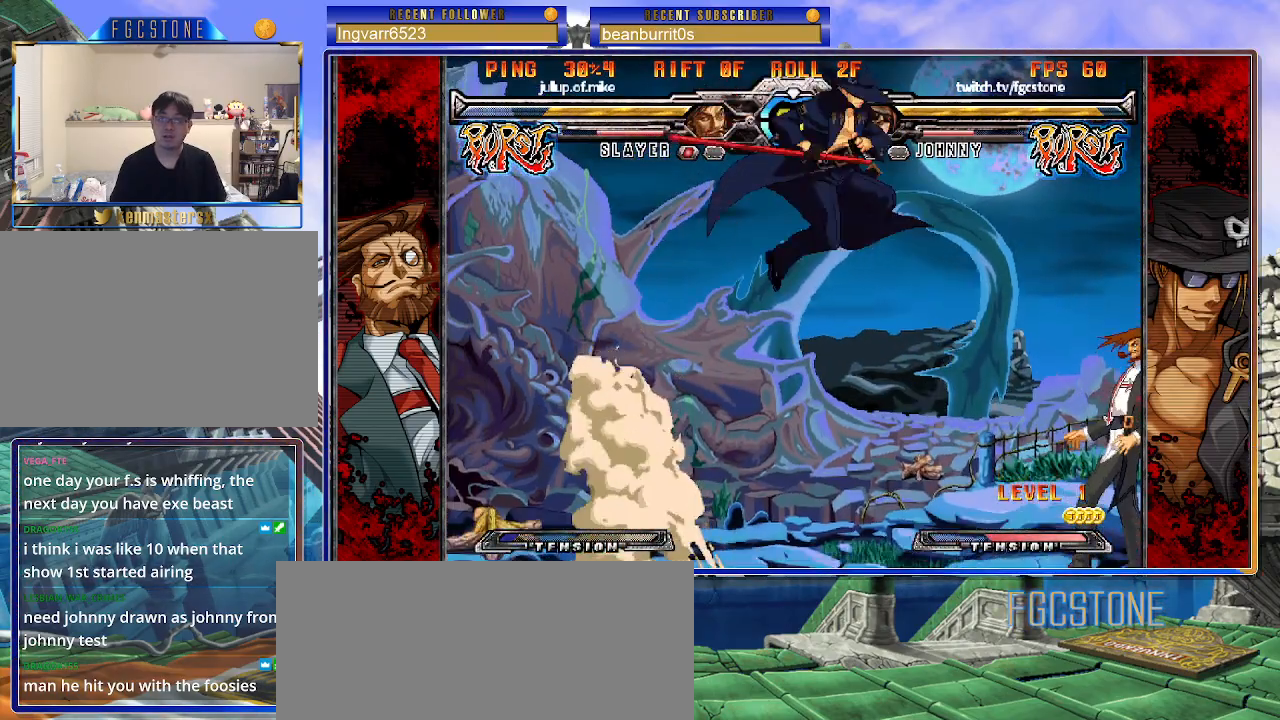
{"buttons": ["HS"], "left_stick": "center", "events": [[117, "HS", "up"], [267, "left_stick", "down"], [333, "left_stick", "right"], [467, "HS", "down"], [467, "left_stick", "center"]]}
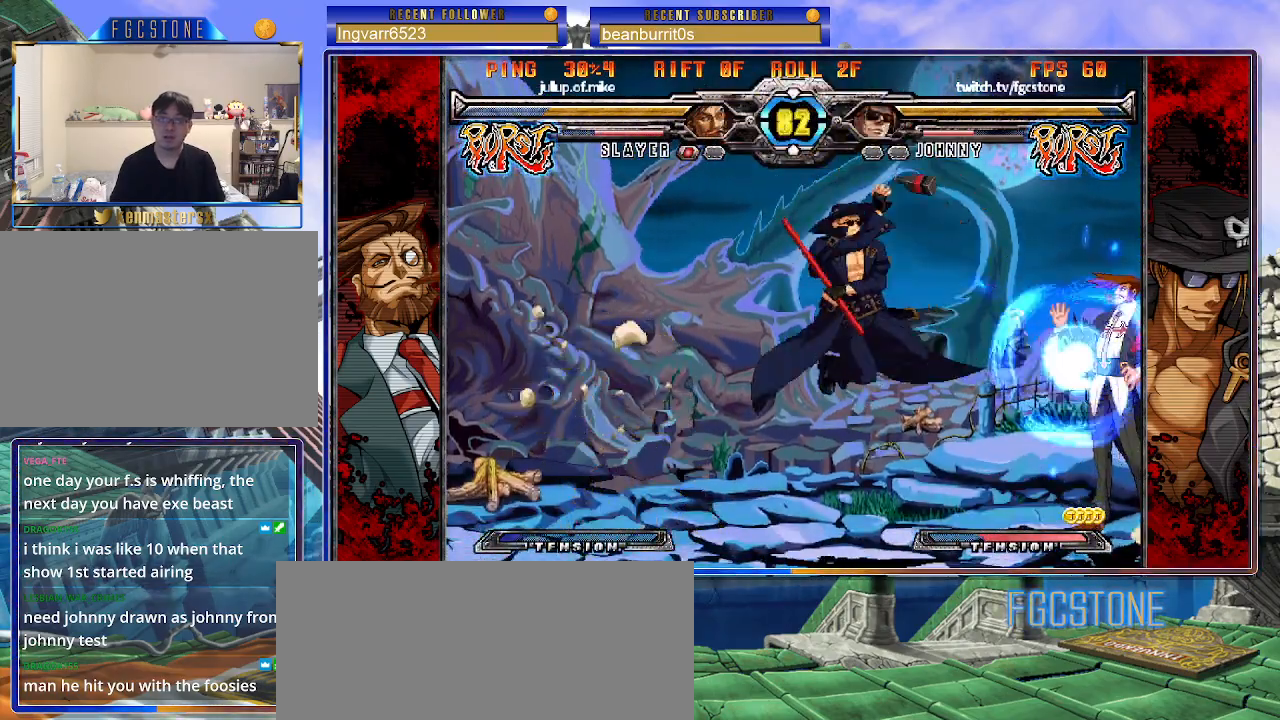
{"buttons": [], "left_stick": "right", "events": [[33, "HS", "up"], [233, "HS", "down"], [233, "K", "down"], [233, "S", "down"], [267, "HS", "up"], [267, "K", "up"], [267, "S", "up"], [450, "left_stick", "right"]]}
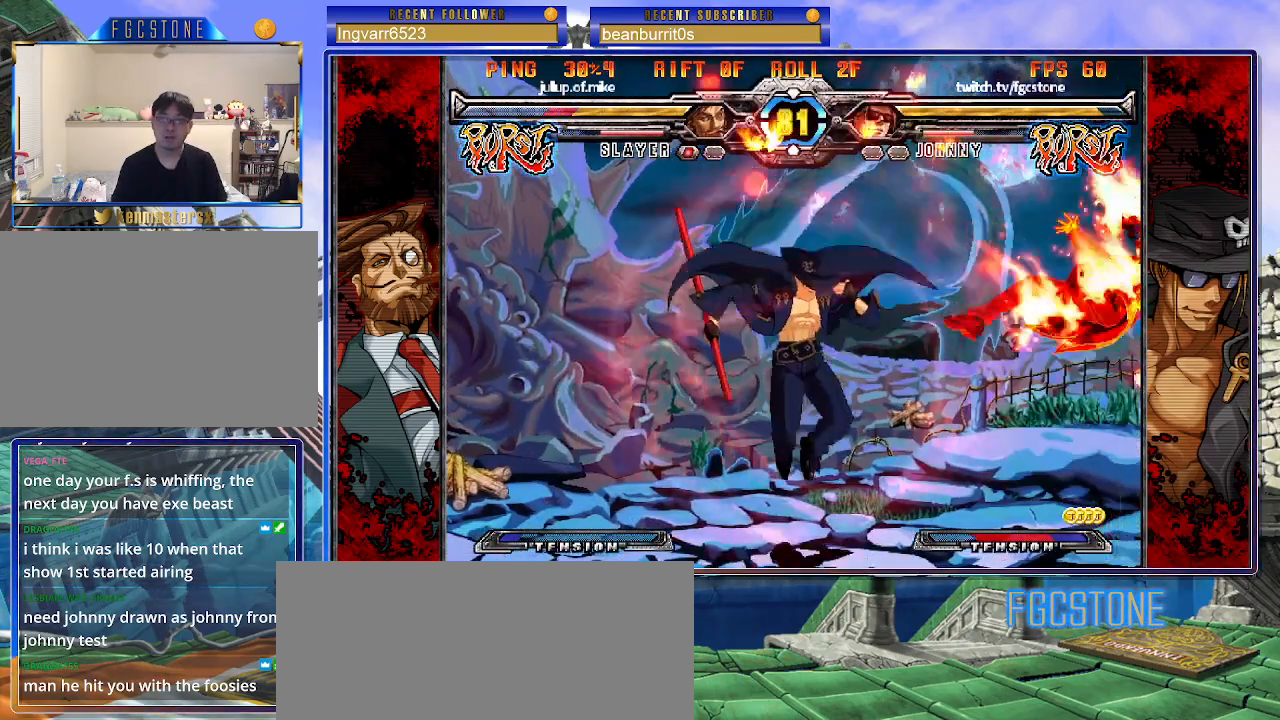
{"buttons": [], "left_stick": "center", "events": [[150, "S", "down"], [233, "S", "up"], [233, "left_stick", "down"], [367, "left_stick", "right"], [433, "P", "down"], [483, "P", "up"], [483, "left_stick", "center"]]}
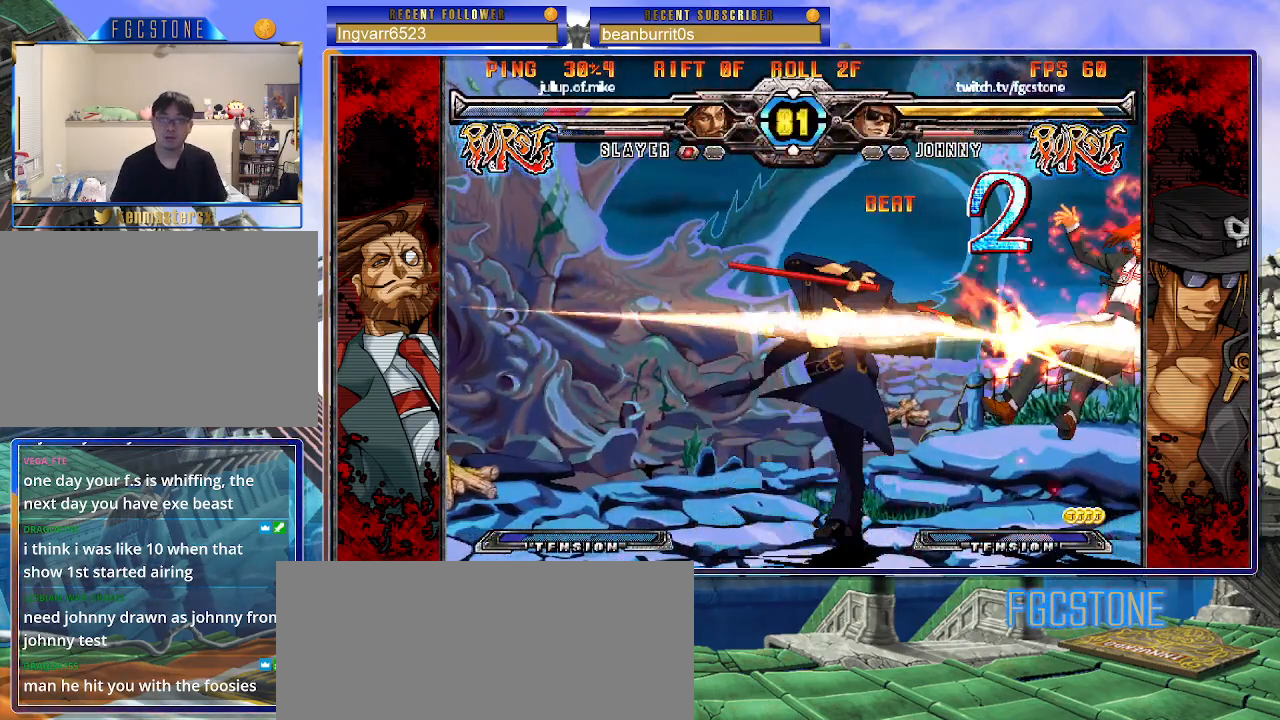
{"buttons": [], "left_stick": "right", "events": [[467, "left_stick", "right"]]}
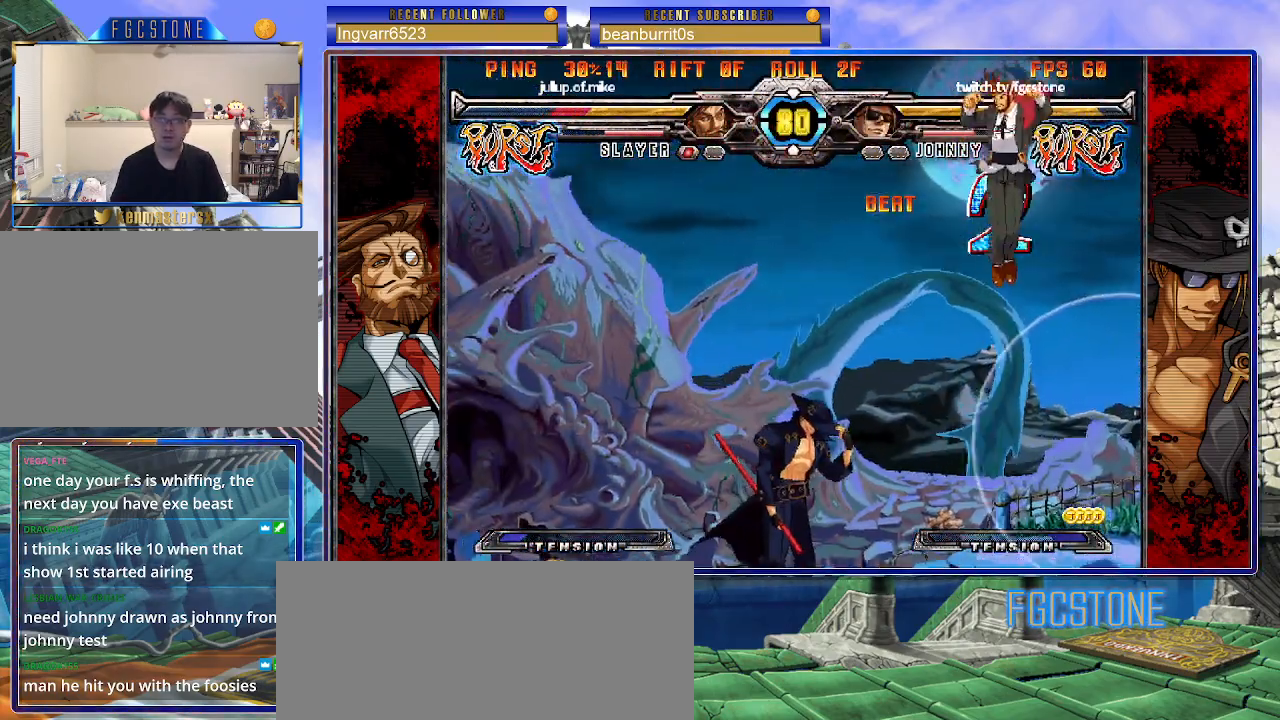
{"buttons": [], "left_stick": "left", "events": [[33, "left_stick", "center"], [83, "left_stick", "right"], [267, "left_stick", "up-left"], [350, "HS", "down"], [450, "HS", "up"], [450, "left_stick", "left"]]}
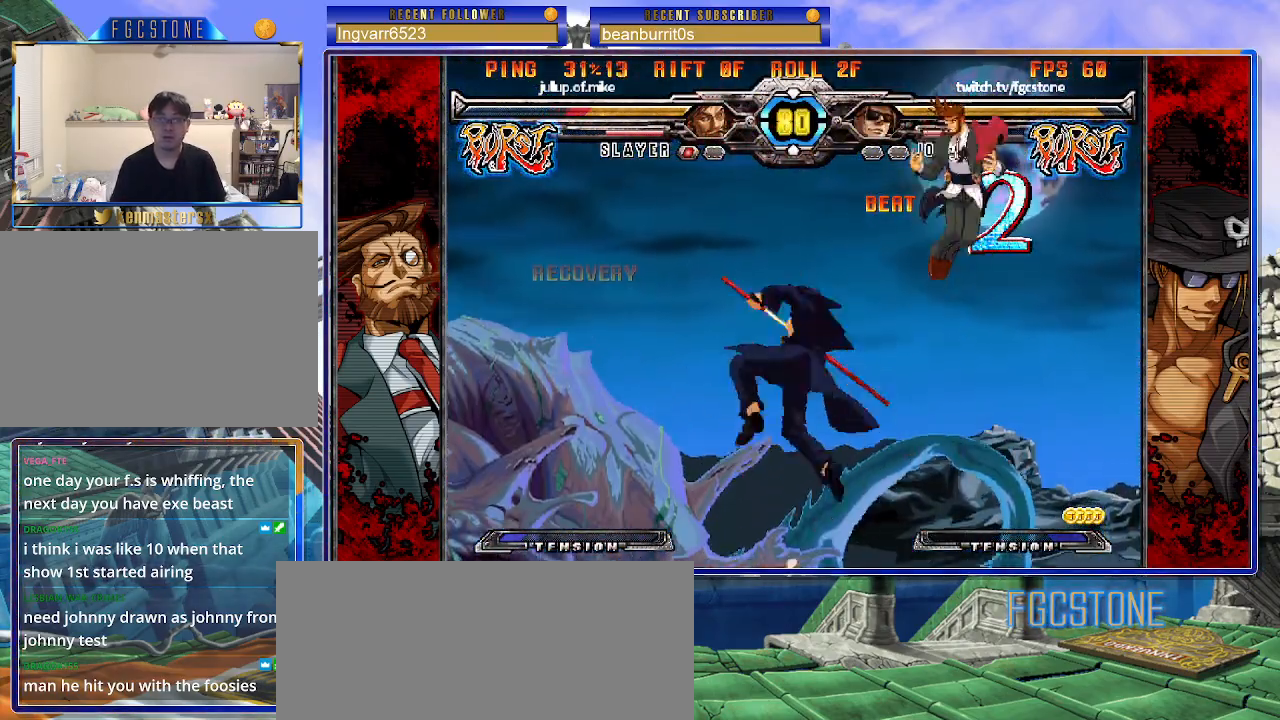
{"buttons": [], "left_stick": "down", "events": [[300, "left_stick", "center"], [417, "left_stick", "left"], [500, "left_stick", "down"]]}